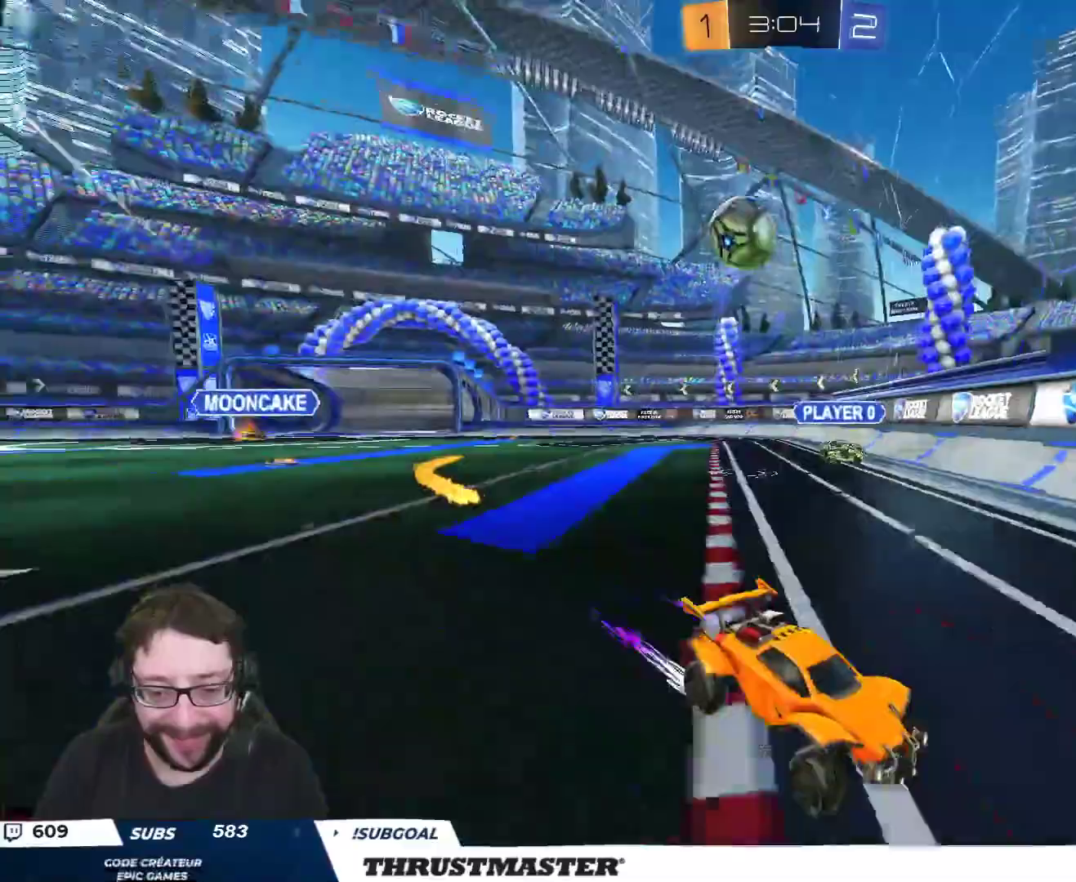
Gameplay with a controller (Xbox layout); each line is a JSON object with the inputs held at the frame after it. "events" lists button and stick changes between this image and that frame as [ms after this image, input, new state], when the widget could be followed in between.
{"buttons": ["R2"], "left_stick": "center", "right_stick": "center", "events": [[33, "R2", "up"], [200, "R2", "down"], [300, "left_stick", "center"], [400, "R2", "up"], [500, "R2", "down"]]}
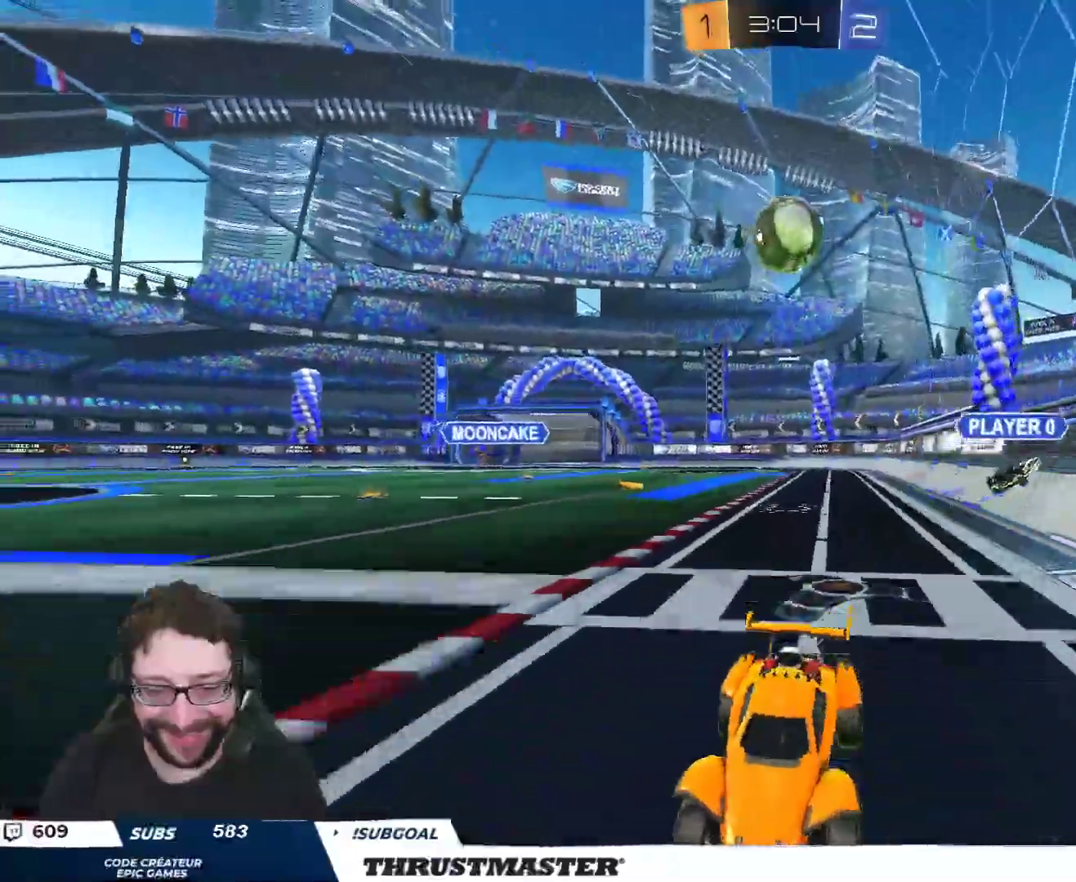
{"buttons": [], "left_stick": "center", "right_stick": "center", "events": [[67, "R2", "up"], [150, "left_stick", "down"], [283, "left_stick", "right"], [417, "left_stick", "center"]]}
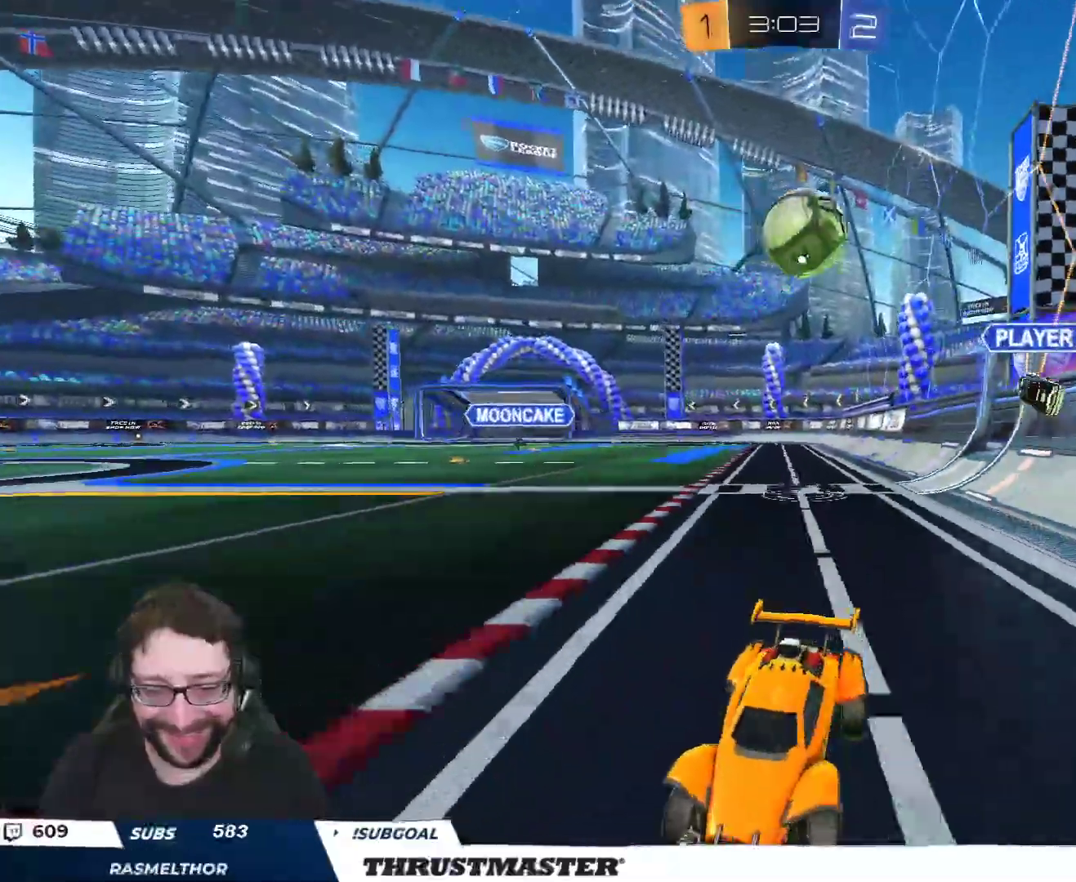
{"buttons": ["A", "R2"], "left_stick": "down-left", "right_stick": "center", "events": [[50, "left_stick", "down-left"], [233, "R2", "down"], [267, "left_stick", "left"], [450, "left_stick", "down-left"], [467, "A", "down"]]}
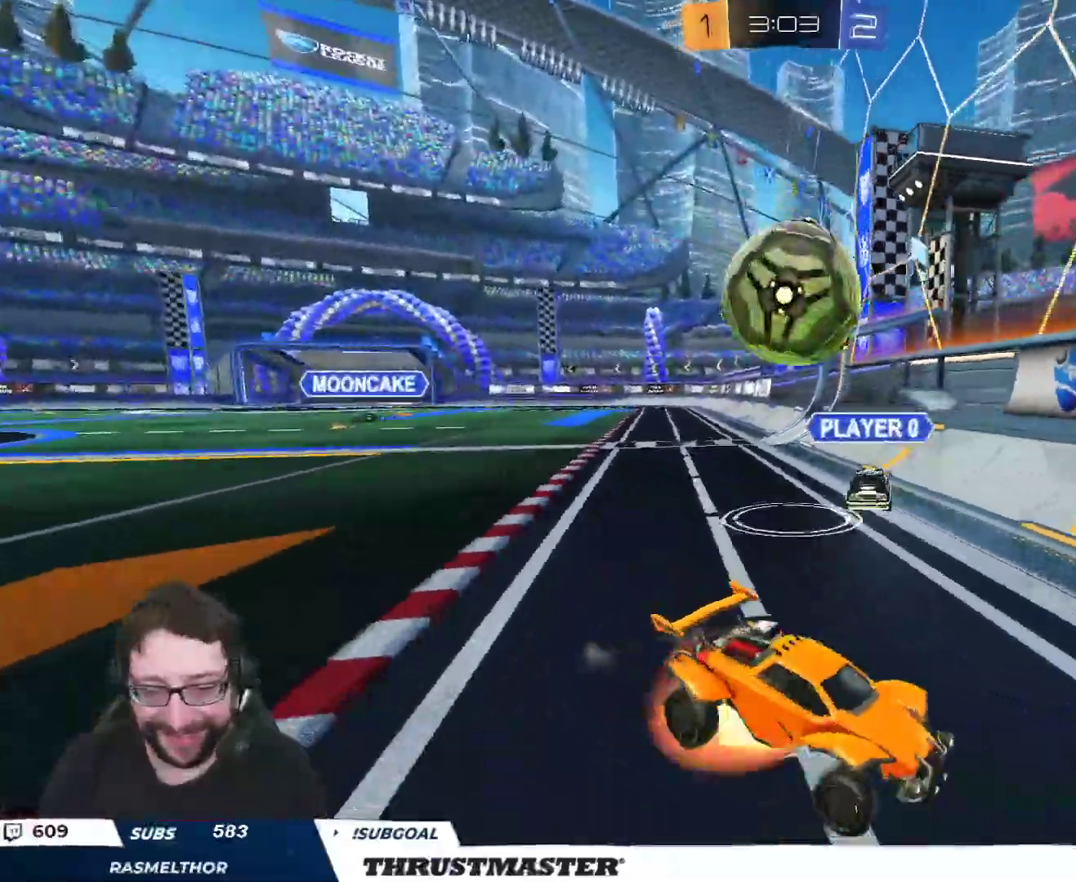
{"buttons": ["L2", "R2"], "left_stick": "down-left", "right_stick": "center", "events": [[33, "A", "up"], [67, "R2", "up"], [117, "L2", "down"], [150, "A", "down"], [150, "L3", "down"], [200, "R2", "down"], [217, "A", "up"], [233, "L3", "up"], [250, "L2", "up"], [367, "L2", "down"]]}
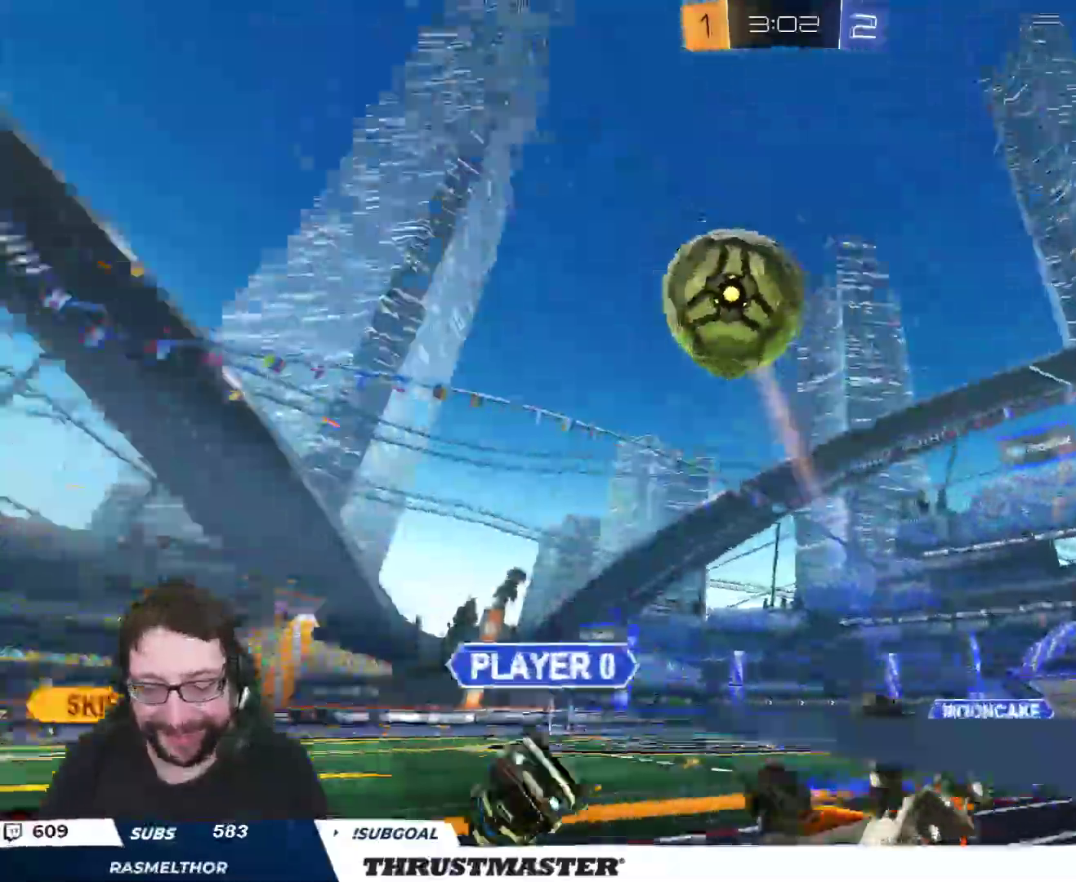
{"buttons": ["R2"], "left_stick": "down-right", "right_stick": "center", "events": [[100, "R2", "up"], [200, "left_stick", "down"], [233, "L2", "up"], [333, "R2", "down"], [450, "left_stick", "down-right"]]}
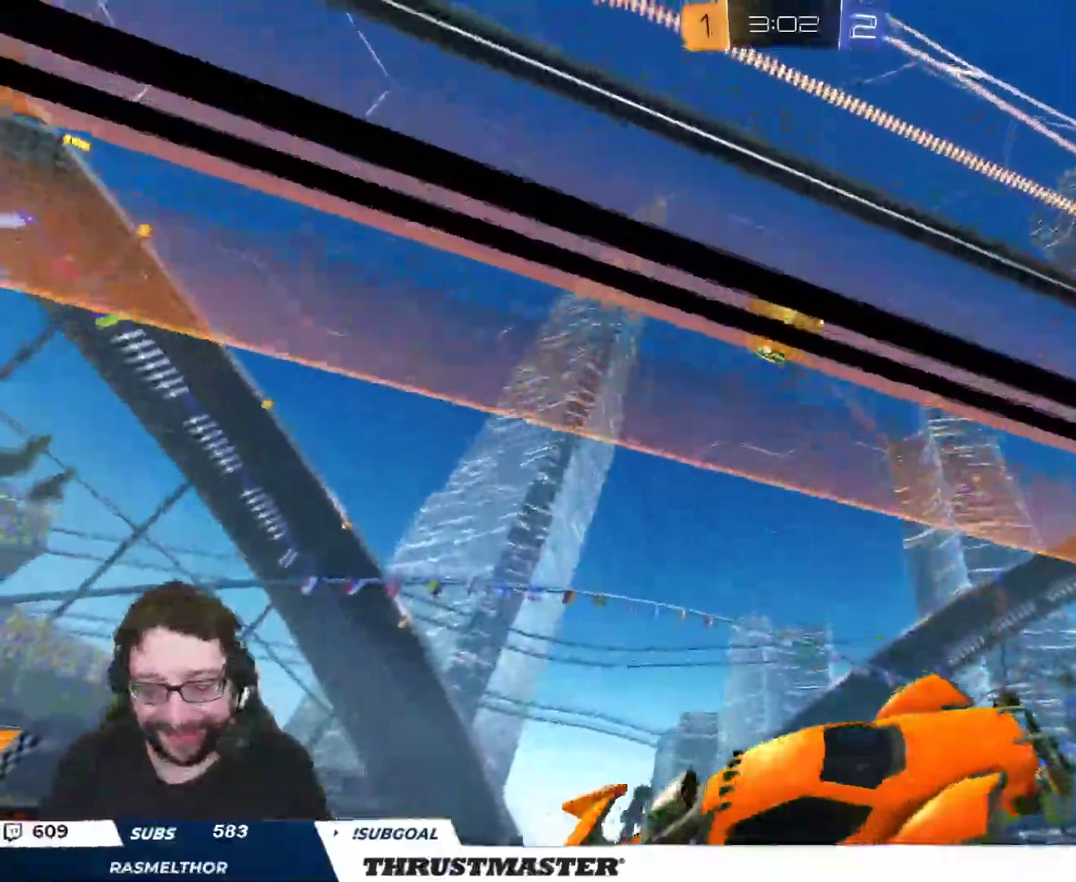
{"buttons": ["R2"], "left_stick": "down-right", "right_stick": "center", "events": [[133, "left_stick", "right"], [317, "Y", "down"], [383, "Y", "up"], [450, "left_stick", "down-right"]]}
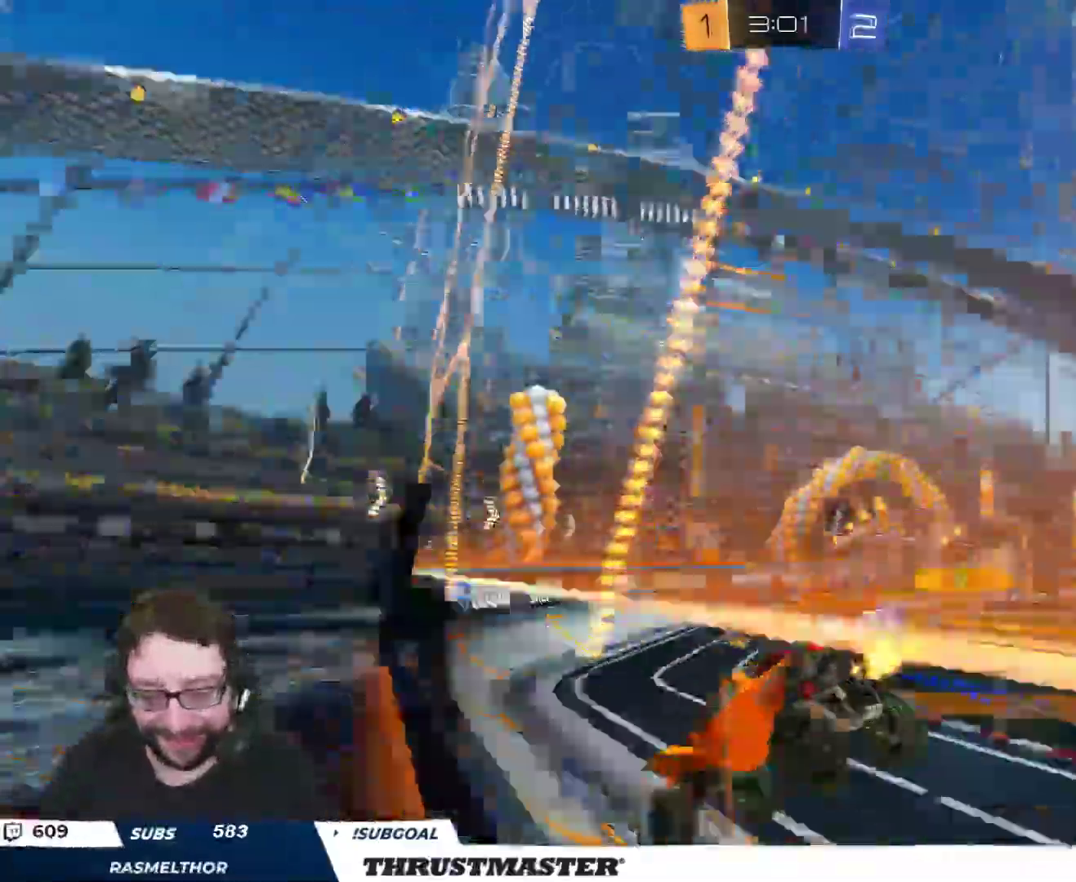
{"buttons": ["R2"], "left_stick": "down", "right_stick": "center", "events": [[300, "left_stick", "down"]]}
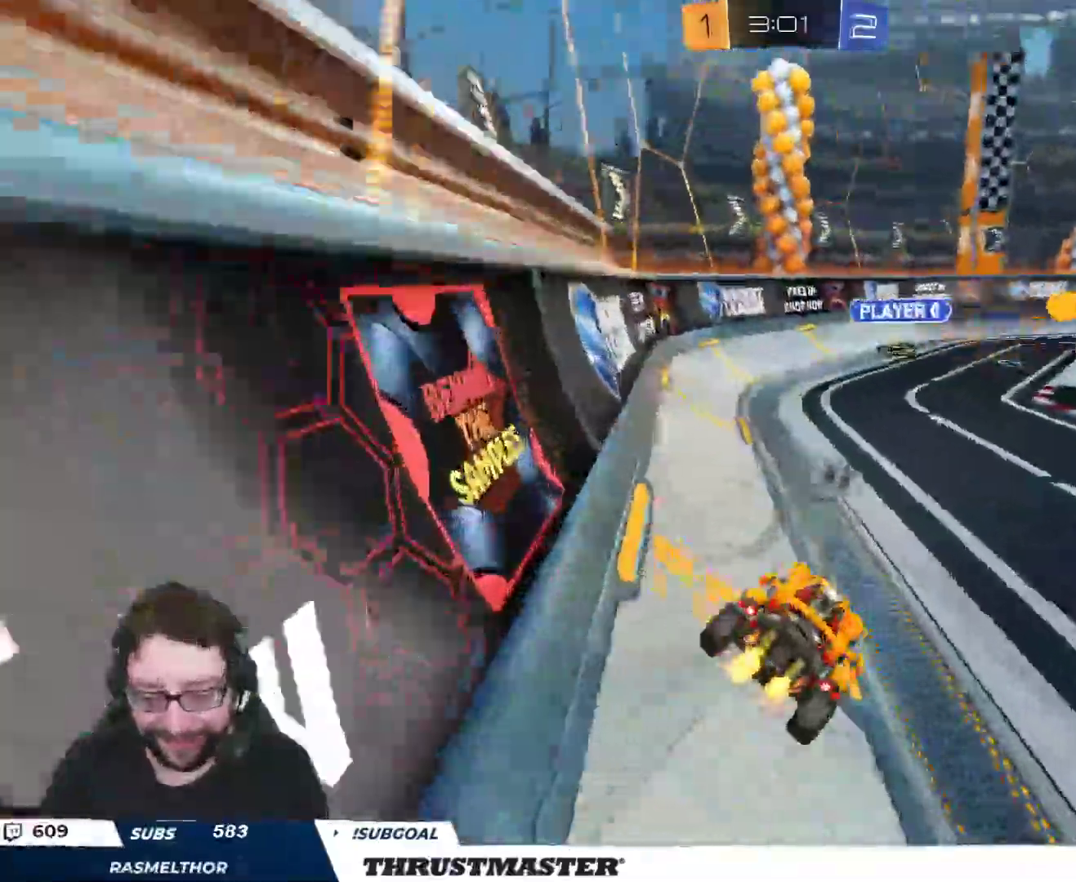
{"buttons": ["A", "B", "L2", "R2"], "left_stick": "up-right", "right_stick": "center", "events": [[33, "left_stick", "right"], [333, "left_stick", "down"], [417, "B", "down"], [433, "A", "down"], [483, "left_stick", "up-right"], [500, "L2", "down"]]}